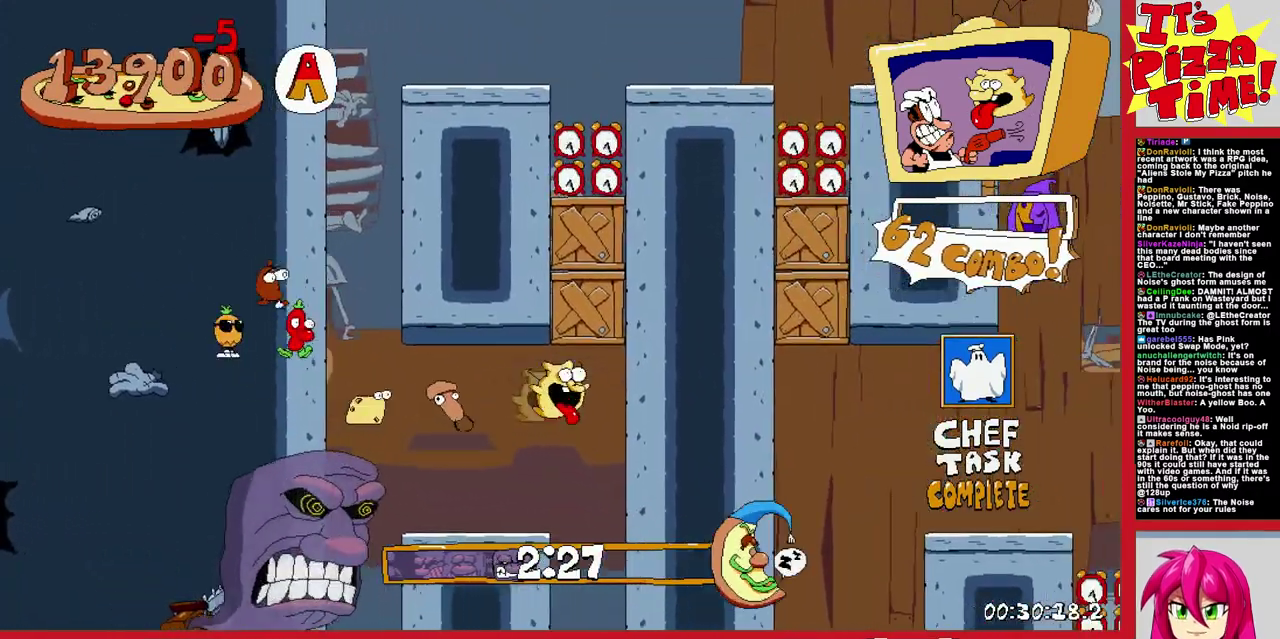
Gameplay with a controller (Nintendo layout); each line is a JSON object with the inputs held at the frame after it. "events" lists button and stick changes between this image and that frame as [ms after this image, input, new state], when the widget could be followed in between. Not read: L3 R2 R3.
{"buttons": ["DPAD_RIGHT"], "events": [[67, "DPAD_RIGHT", "down"]]}
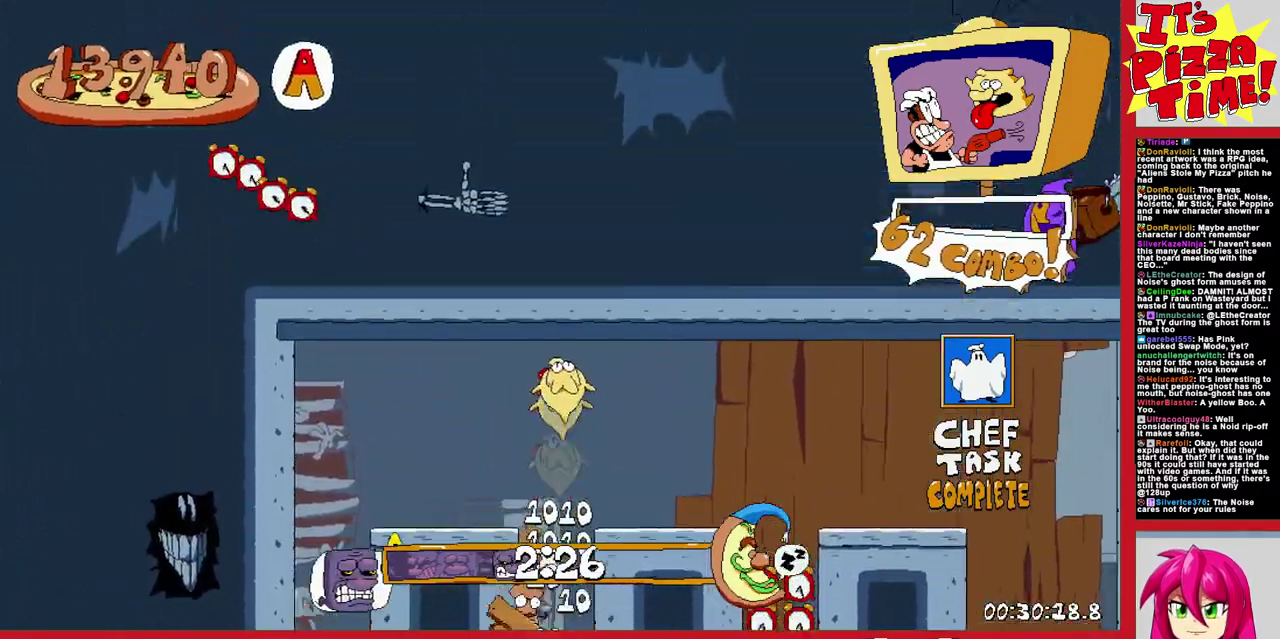
{"buttons": ["Y", "DPAD_DOWN"], "events": [[217, "DPAD_DOWN", "down"], [267, "DPAD_RIGHT", "up"], [417, "Y", "down"]]}
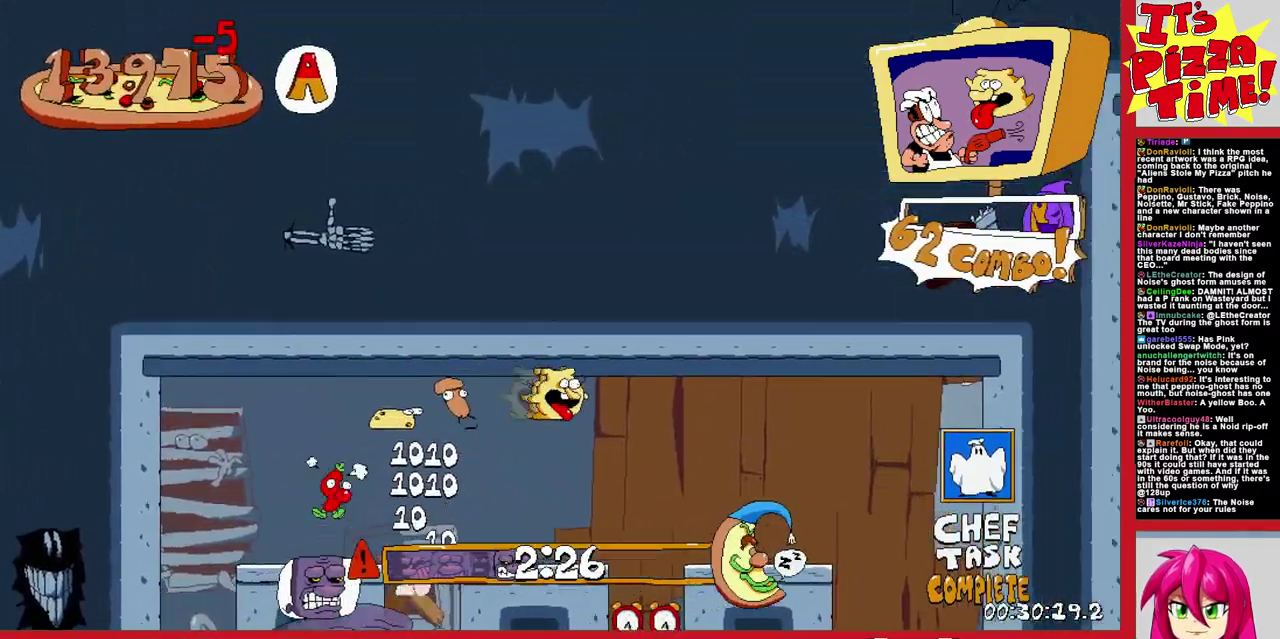
{"buttons": ["DPAD_RIGHT"], "events": [[83, "Y", "up"], [250, "DPAD_RIGHT", "down"], [367, "DPAD_DOWN", "up"]]}
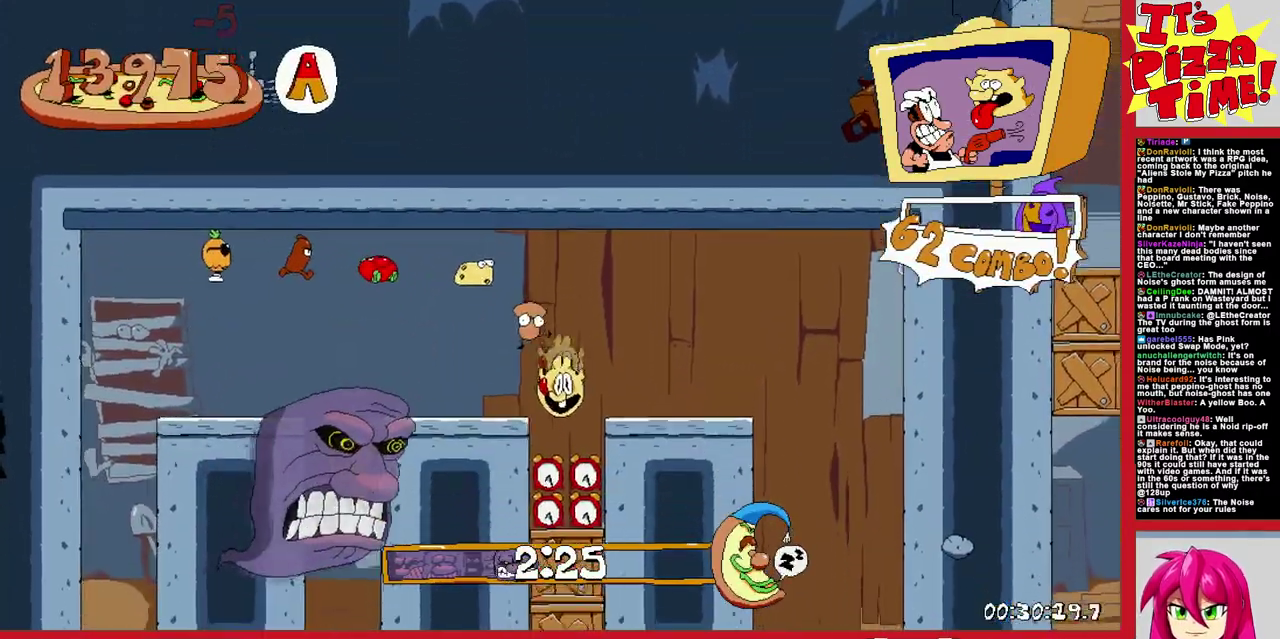
{"buttons": ["DPAD_UP", "DPAD_RIGHT"], "events": [[233, "DPAD_UP", "down"]]}
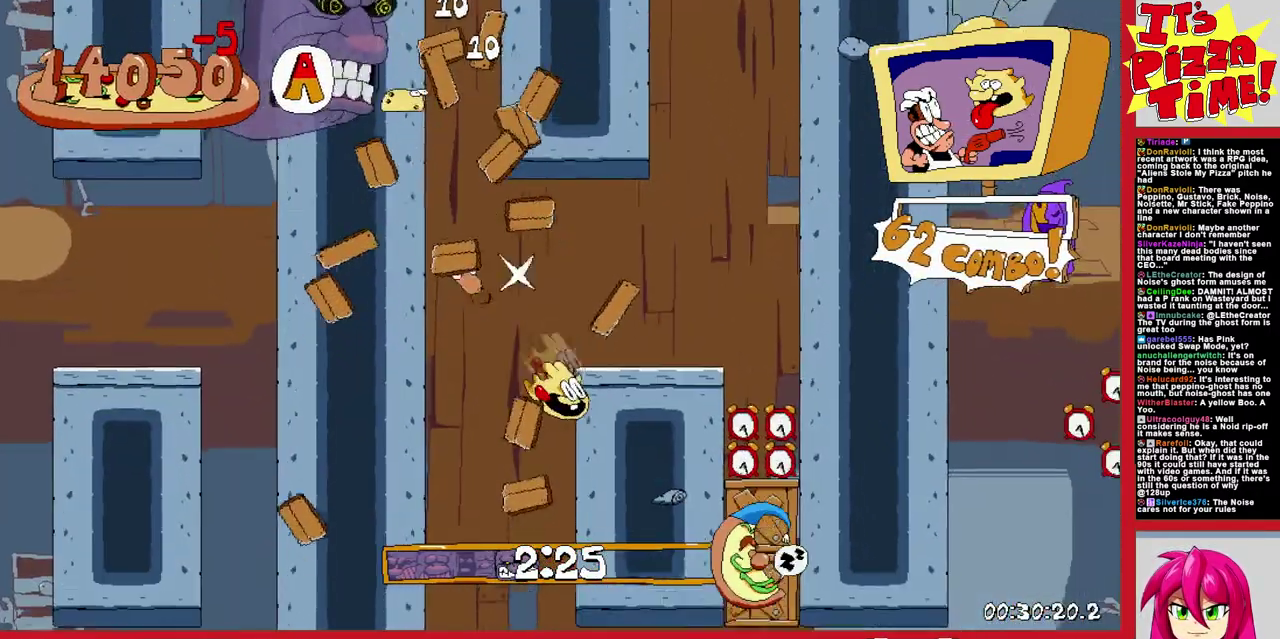
{"buttons": ["DPAD_RIGHT"], "events": [[167, "DPAD_UP", "up"]]}
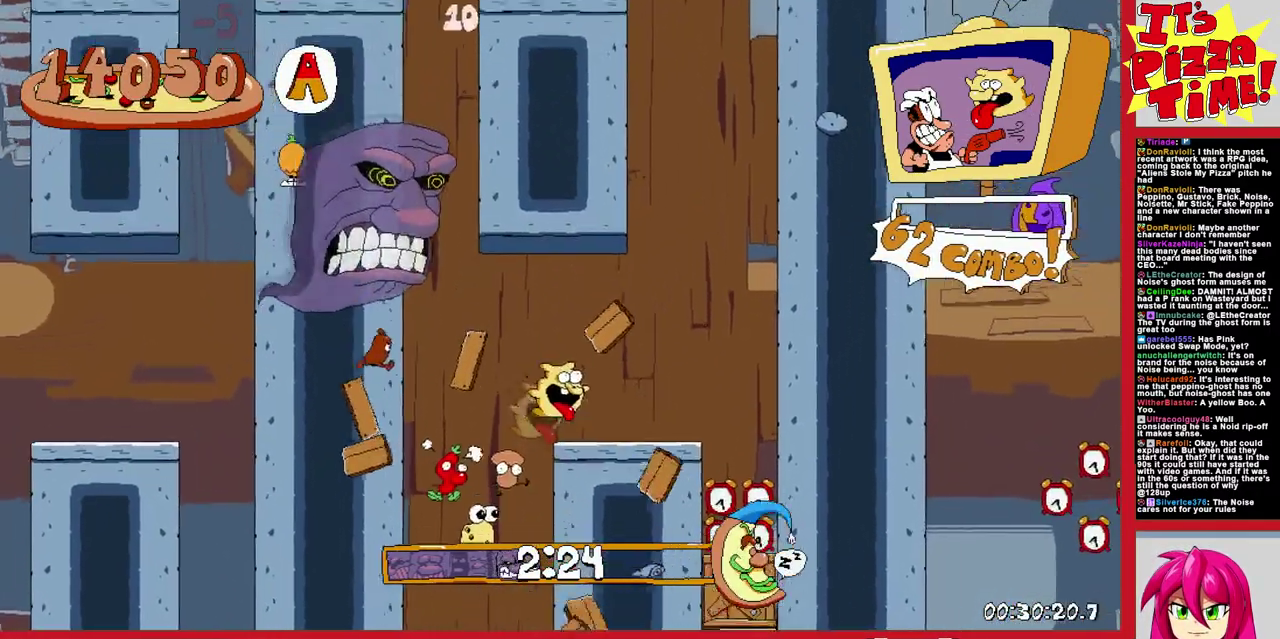
{"buttons": ["Y", "DPAD_DOWN"], "events": [[50, "DPAD_DOWN", "down"], [100, "Y", "down"], [283, "DPAD_RIGHT", "up"]]}
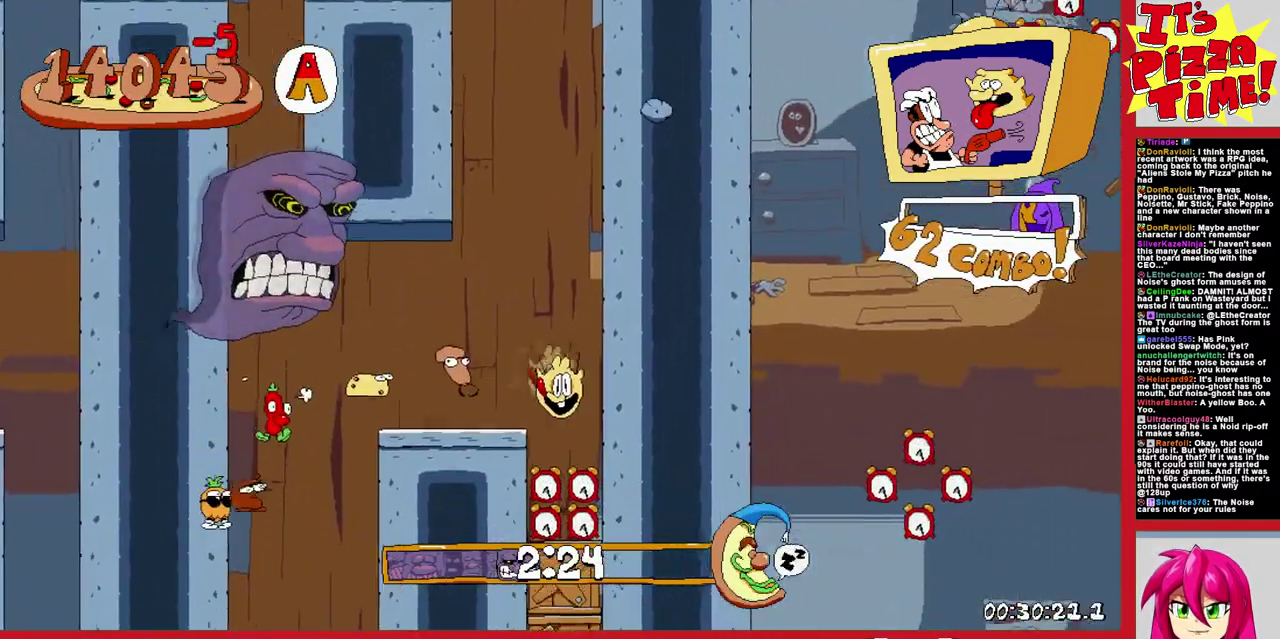
{"buttons": ["DPAD_UP", "DPAD_RIGHT"], "events": [[17, "DPAD_RIGHT", "down"], [33, "Y", "up"], [50, "DPAD_DOWN", "up"], [367, "DPAD_UP", "down"]]}
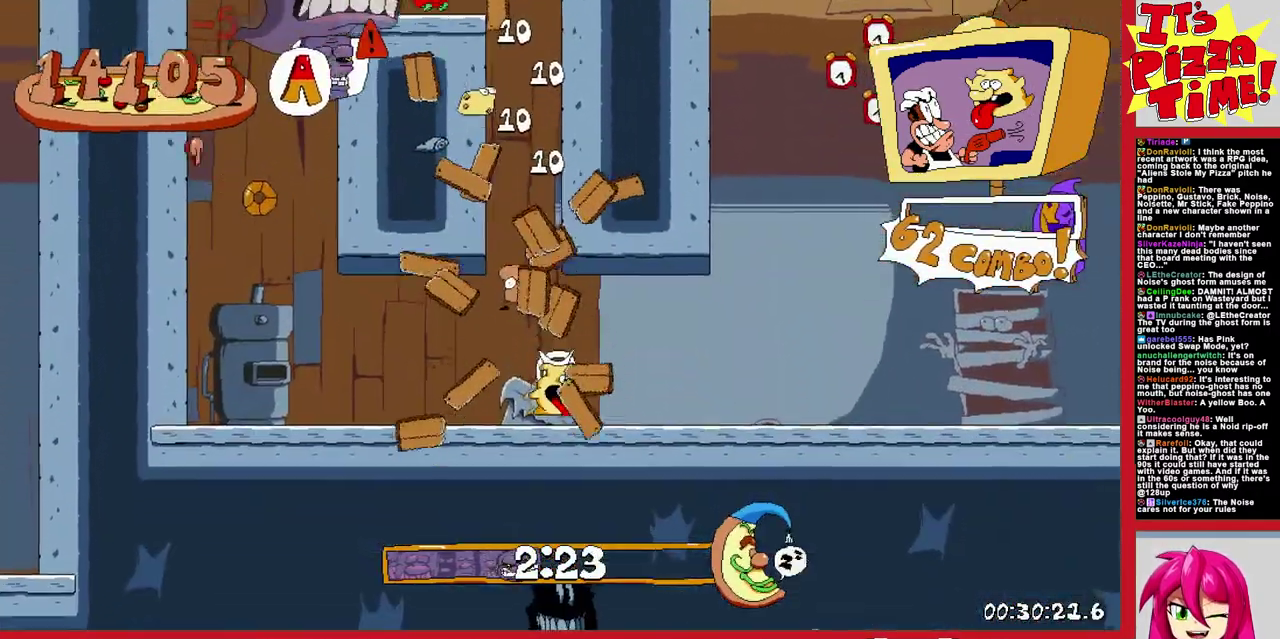
{"buttons": ["DPAD_UP"], "events": [[433, "DPAD_RIGHT", "up"]]}
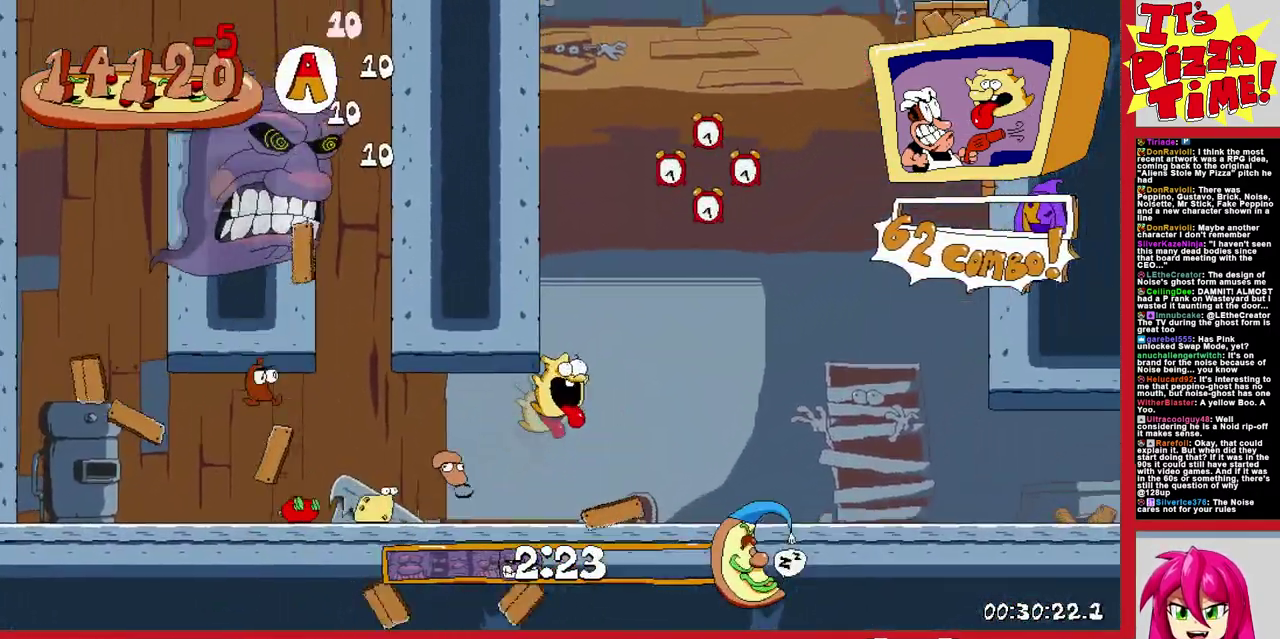
{"buttons": ["Y", "DPAD_UP"], "events": [[33, "DPAD_LEFT", "down"], [383, "DPAD_LEFT", "up"], [417, "Y", "down"]]}
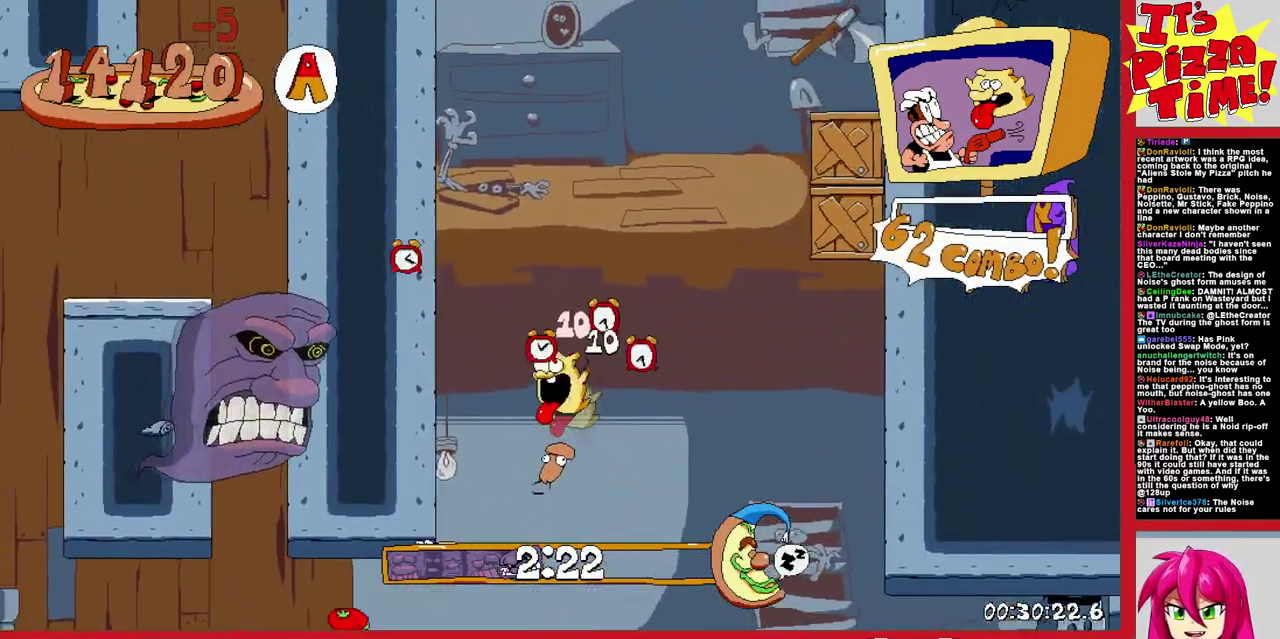
{"buttons": ["DPAD_UP", "DPAD_RIGHT"], "events": [[467, "Y", "up"], [500, "DPAD_RIGHT", "down"]]}
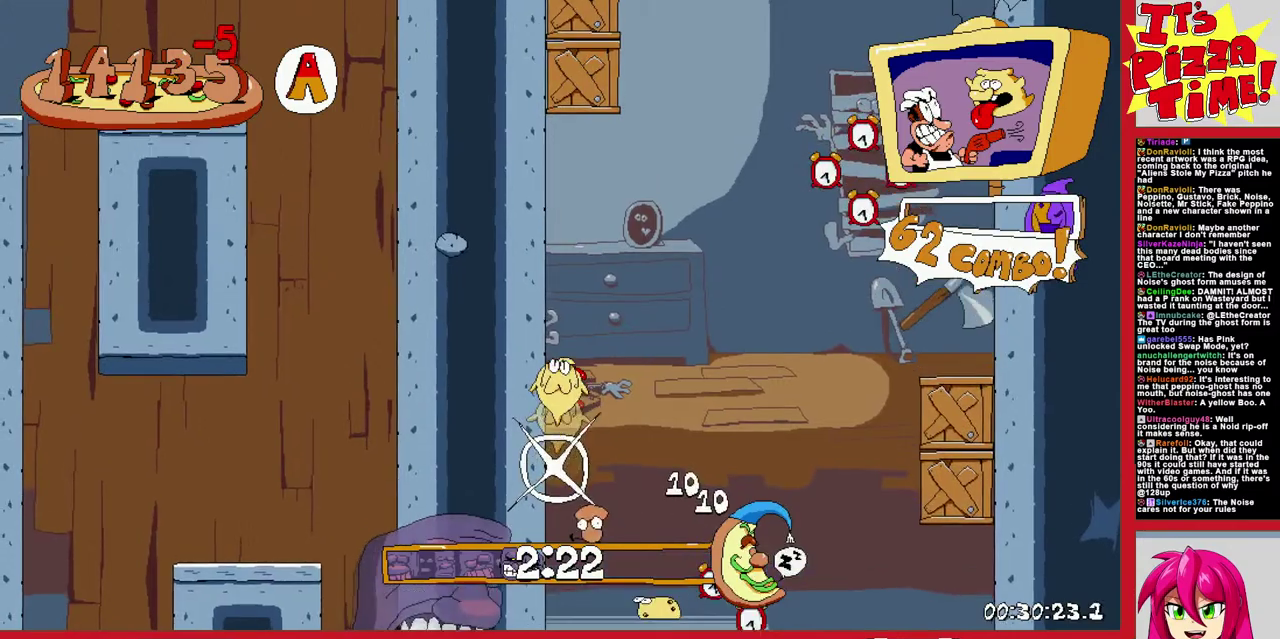
{"buttons": ["DPAD_RIGHT"], "events": [[100, "DPAD_UP", "up"]]}
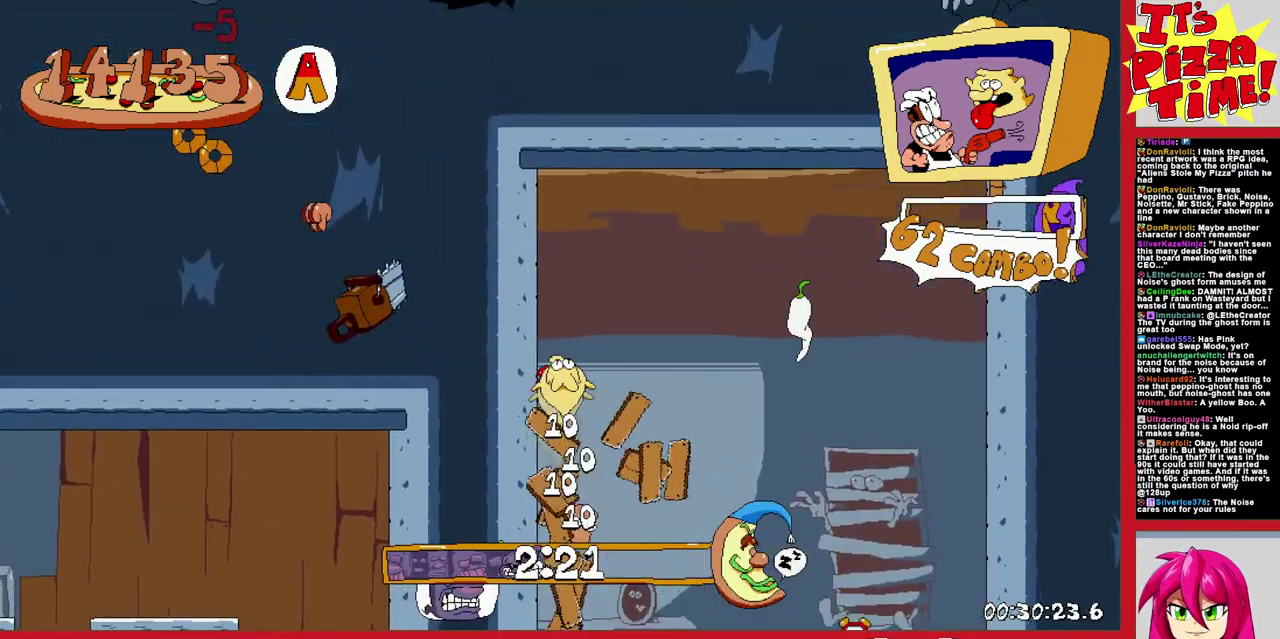
{"buttons": ["DPAD_DOWN", "DPAD_RIGHT"], "events": [[217, "DPAD_DOWN", "down"]]}
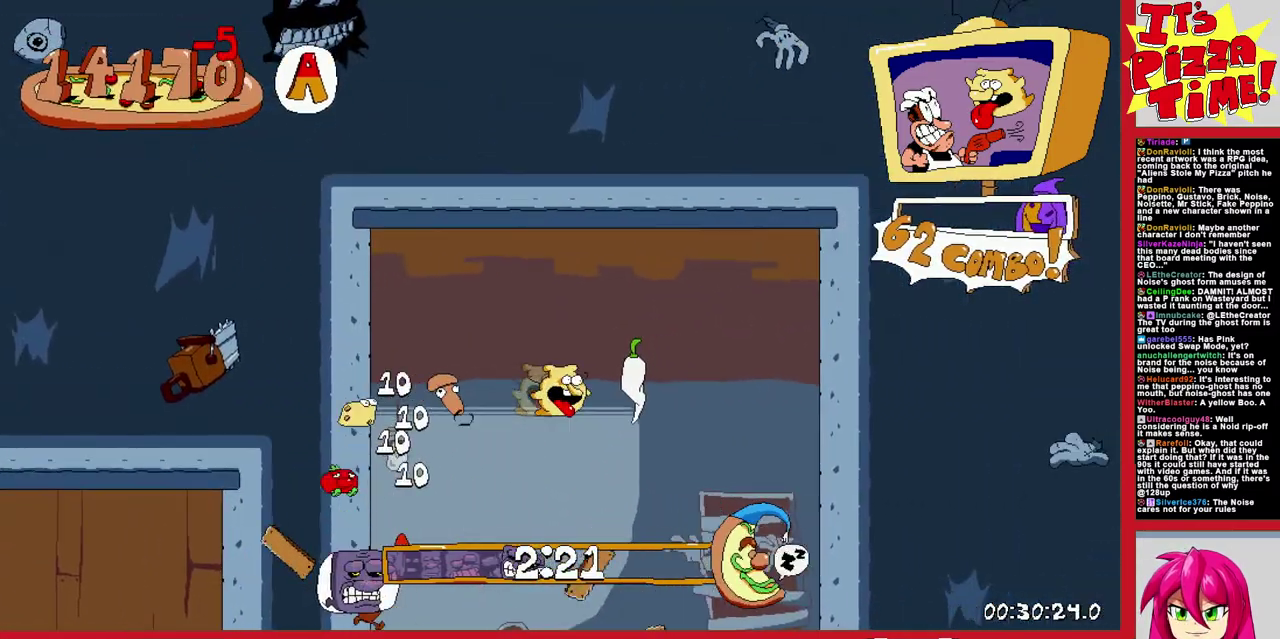
{"buttons": ["DPAD_DOWN"], "events": [[117, "DPAD_RIGHT", "up"], [200, "Y", "down"], [400, "Y", "up"]]}
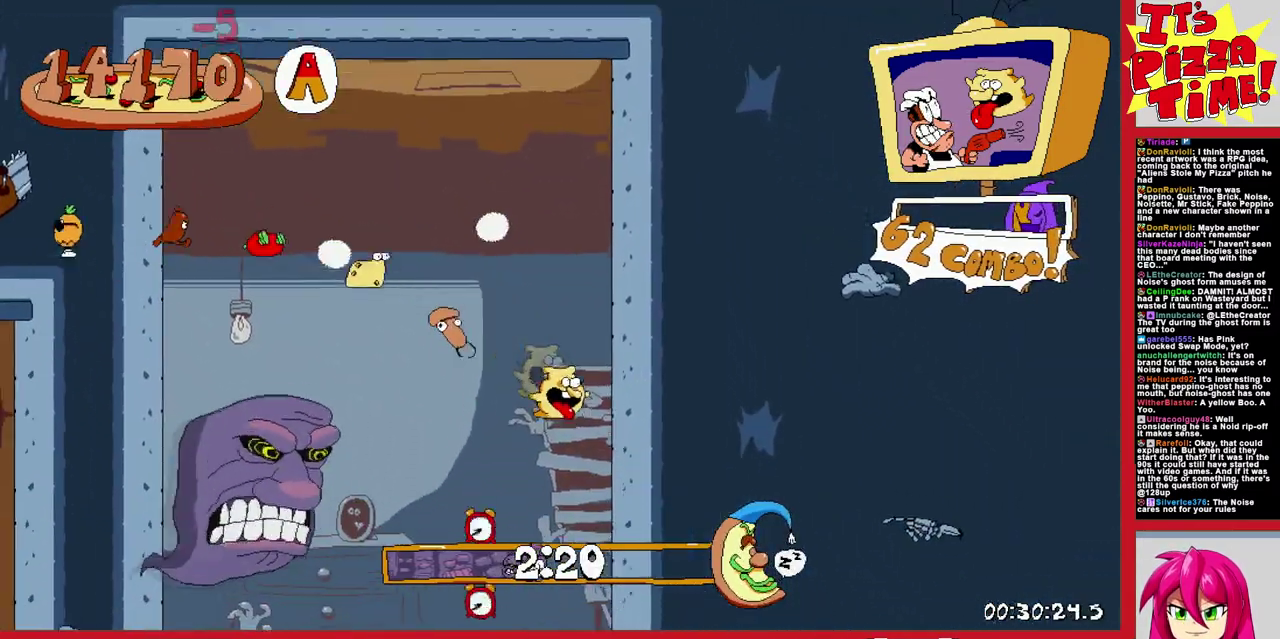
{"buttons": ["DPAD_DOWN"], "events": []}
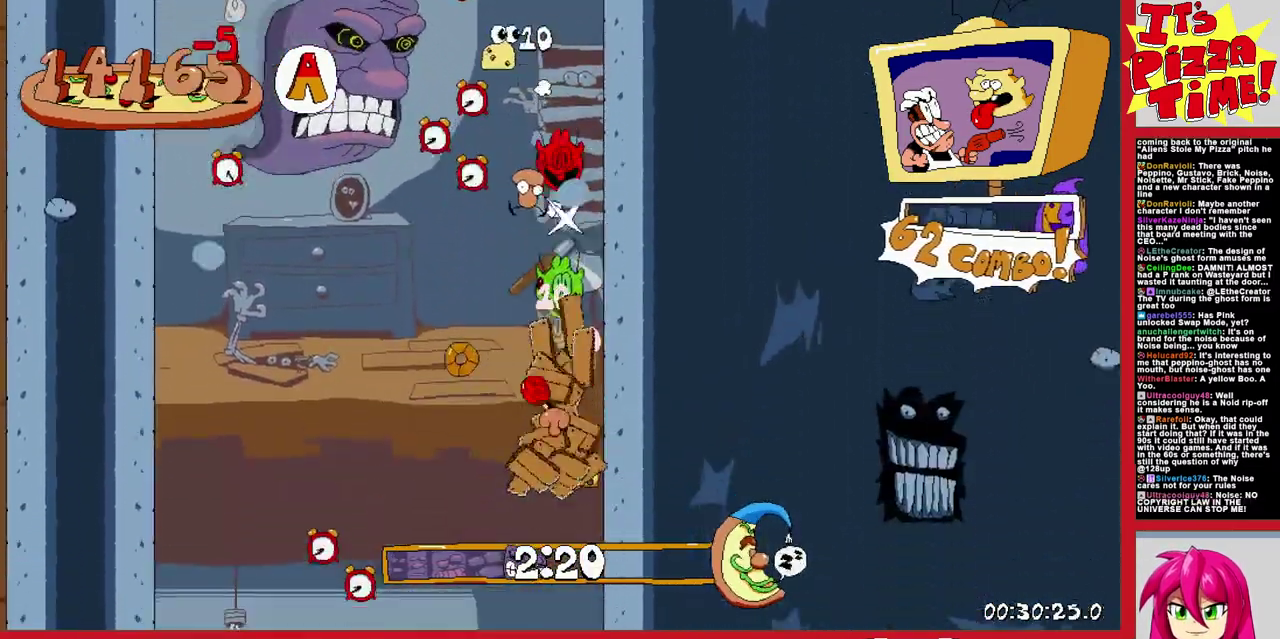
{"buttons": ["DPAD_DOWN", "DPAD_RIGHT"], "events": [[367, "DPAD_RIGHT", "down"]]}
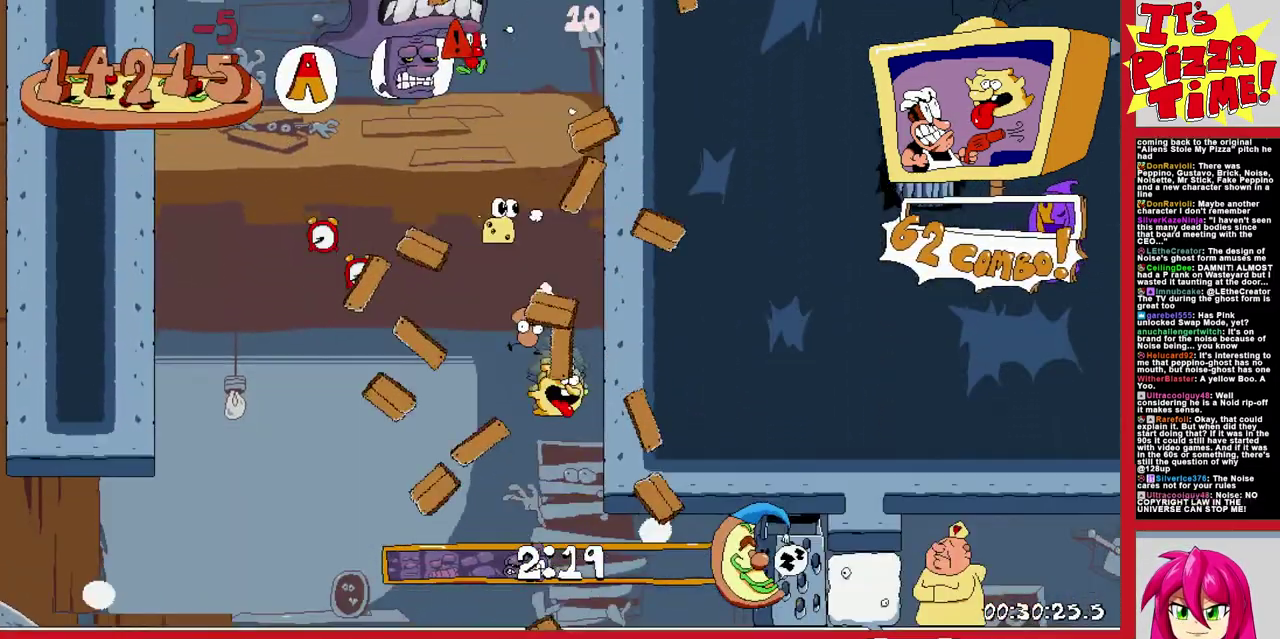
{"buttons": ["R1", "DPAD_RIGHT"], "events": [[283, "DPAD_DOWN", "up"], [283, "Y", "down"], [350, "R1", "down"], [400, "Y", "up"]]}
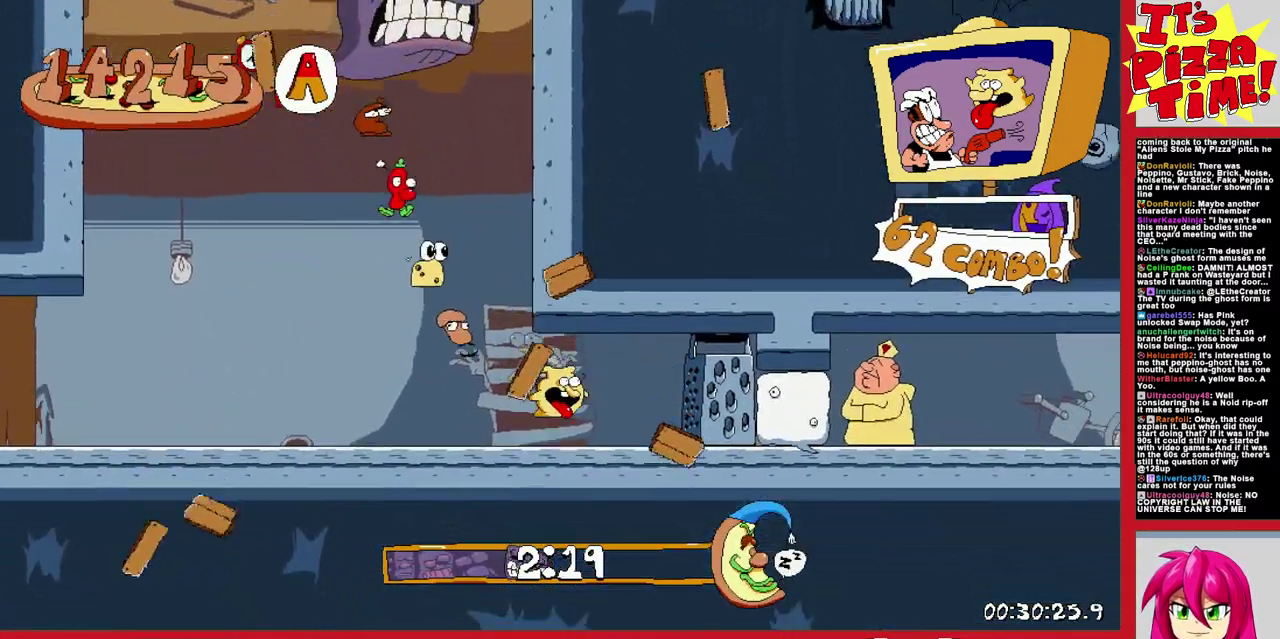
{"buttons": ["R1", "DPAD_RIGHT"], "events": []}
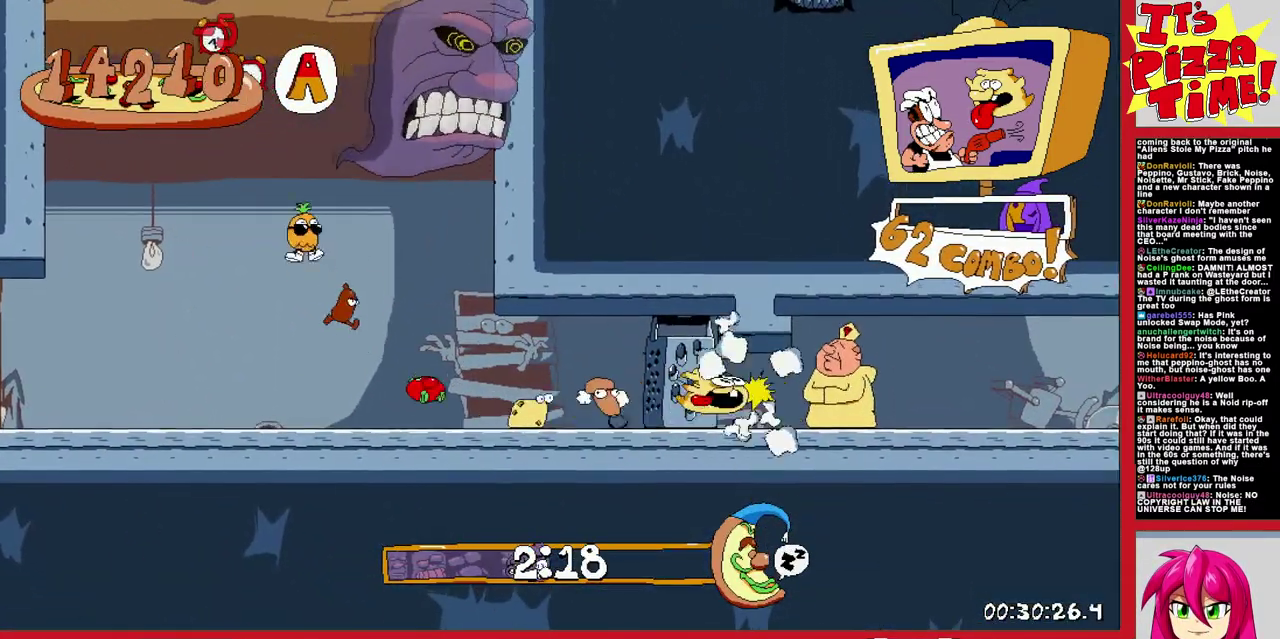
{"buttons": ["R1", "DPAD_RIGHT"], "events": []}
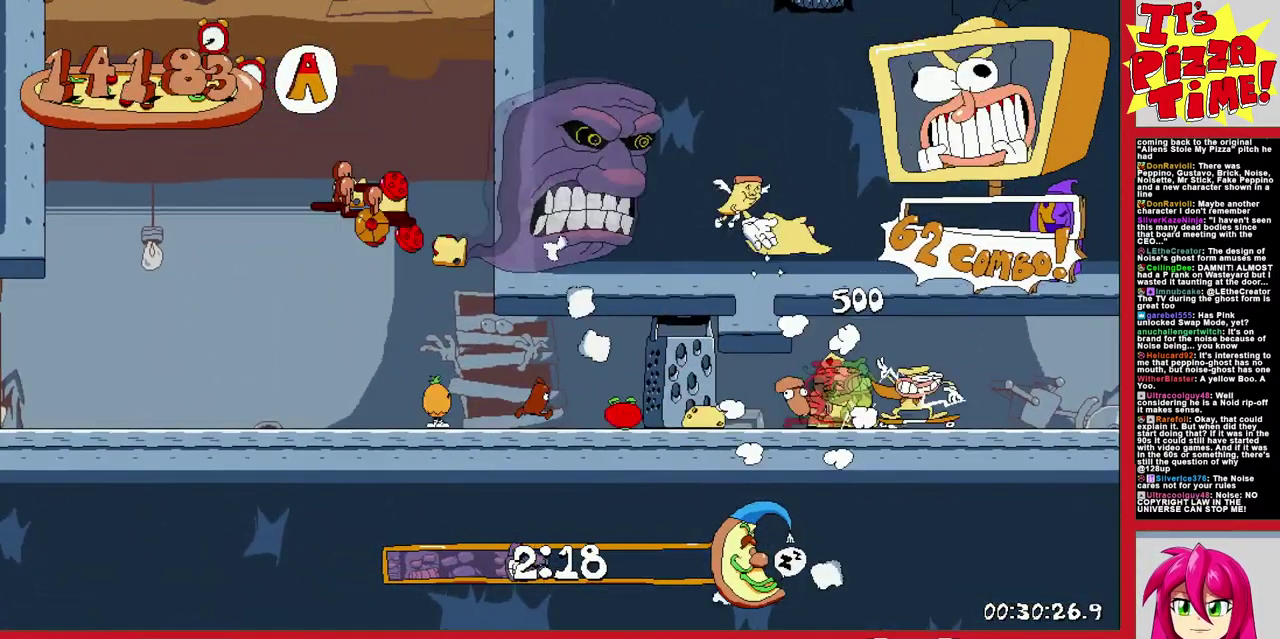
{"buttons": ["R1", "DPAD_DOWN", "DPAD_RIGHT"], "events": [[317, "DPAD_DOWN", "down"], [317, "Y", "down"], [417, "Y", "up"]]}
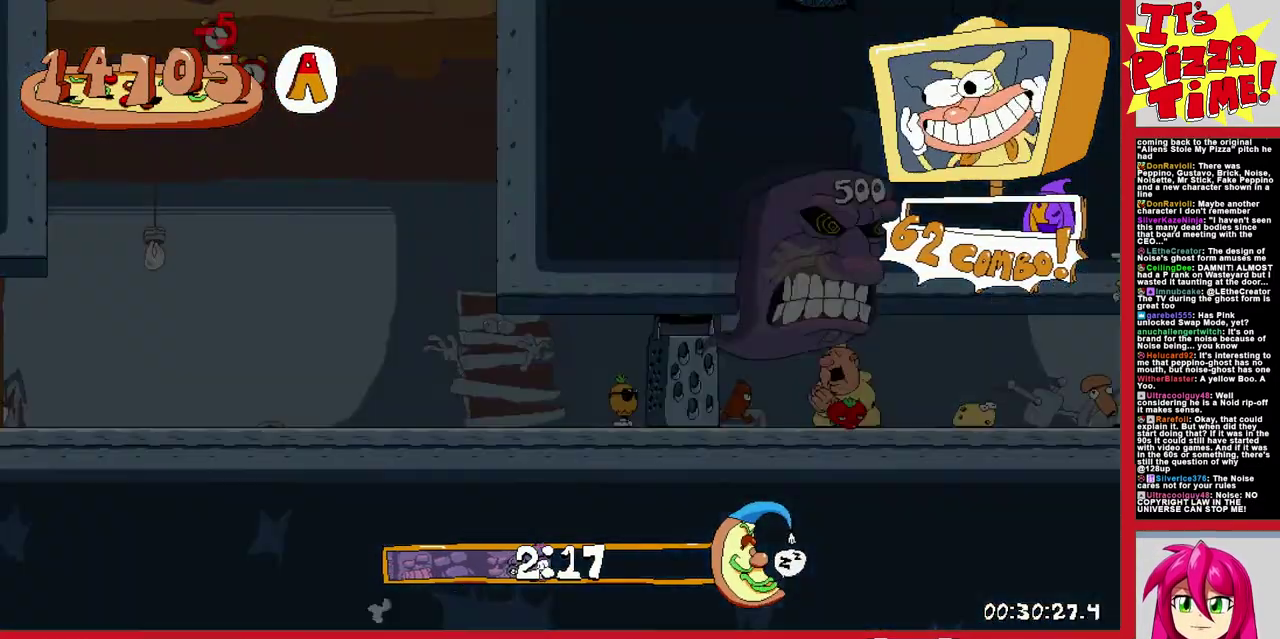
{"buttons": ["B", "R1", "DPAD_RIGHT"], "events": [[33, "DPAD_DOWN", "up"], [483, "B", "down"]]}
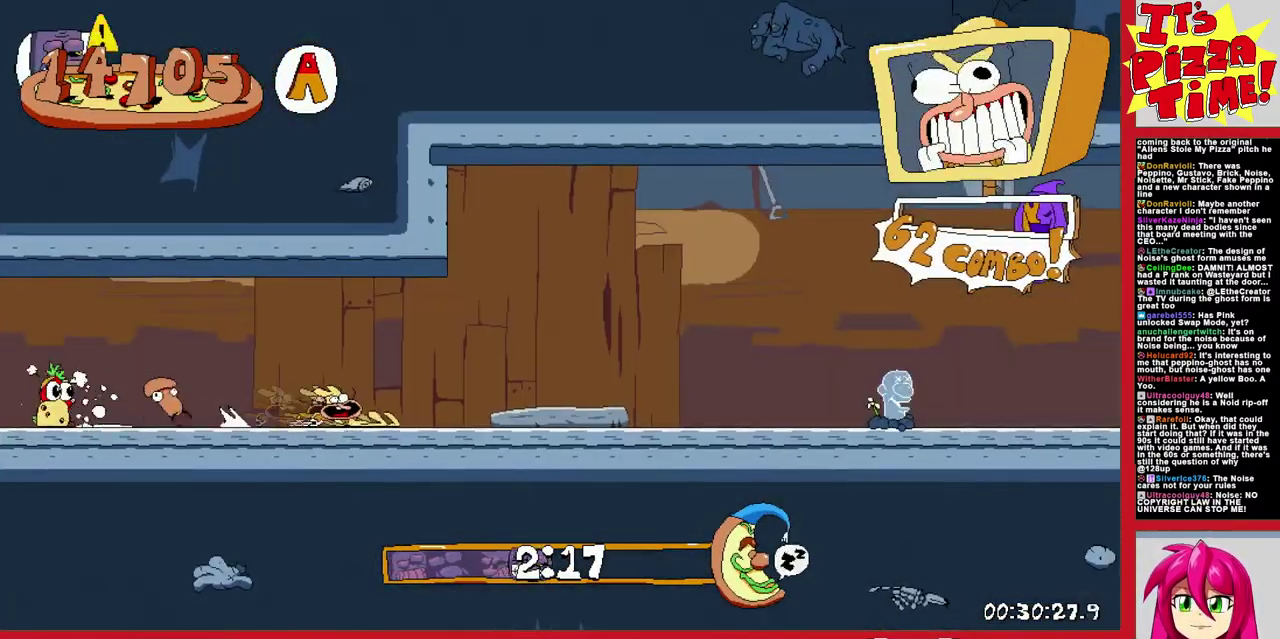
{"buttons": ["B", "R1", "DPAD_RIGHT"], "events": [[117, "B", "up"], [500, "B", "down"]]}
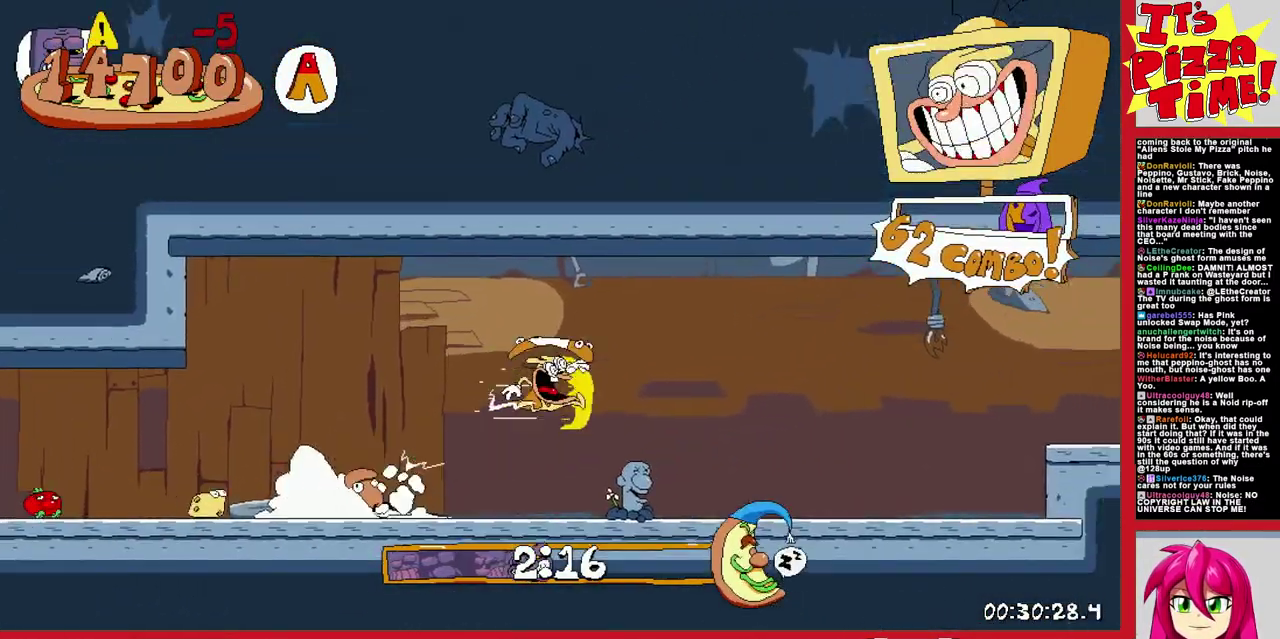
{"buttons": ["R1", "DPAD_RIGHT"], "events": [[100, "B", "up"]]}
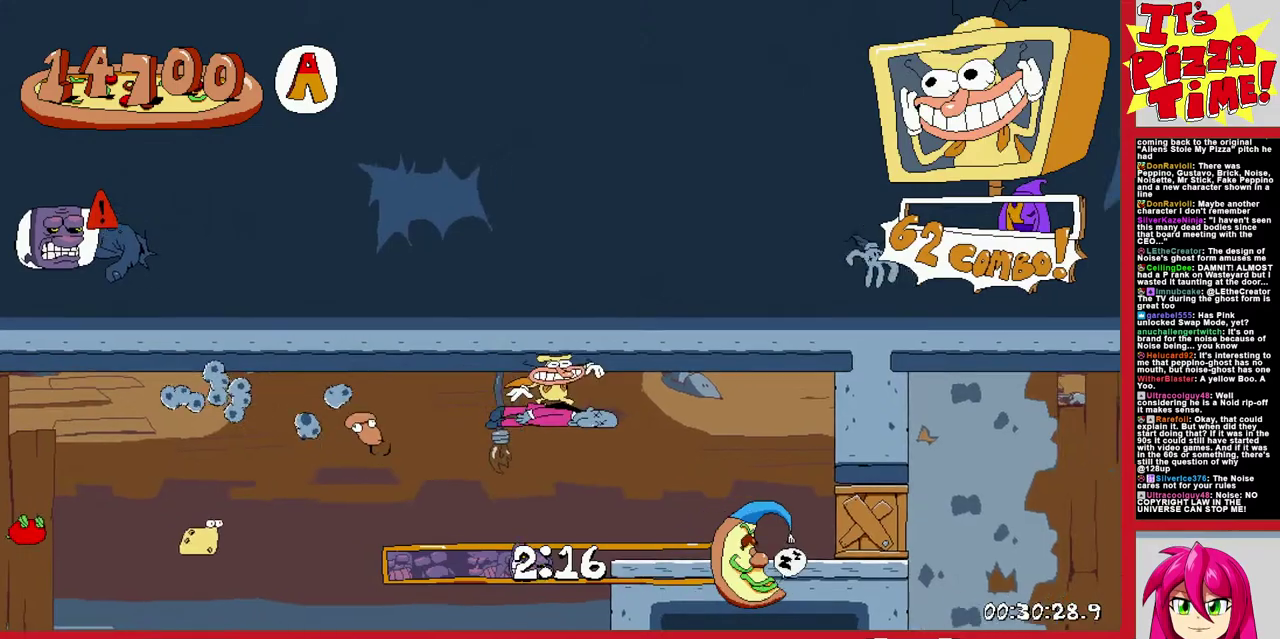
{"buttons": ["R1", "DPAD_RIGHT"], "events": [[50, "B", "down"], [100, "B", "up"]]}
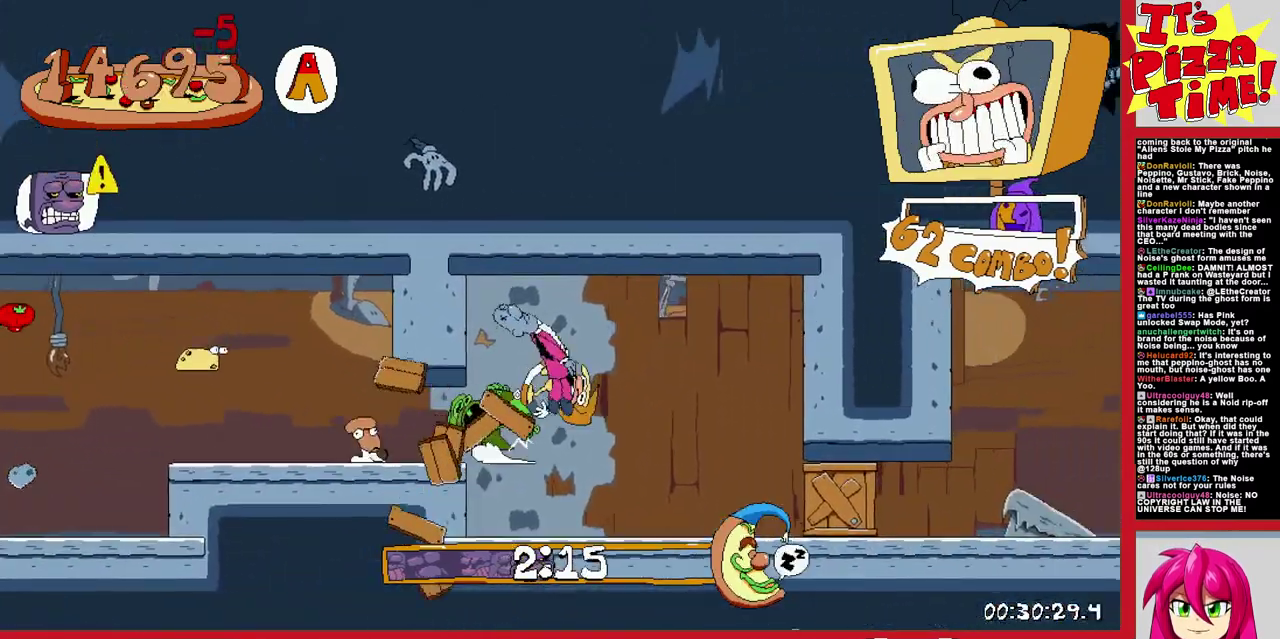
{"buttons": ["R1", "DPAD_RIGHT"], "events": []}
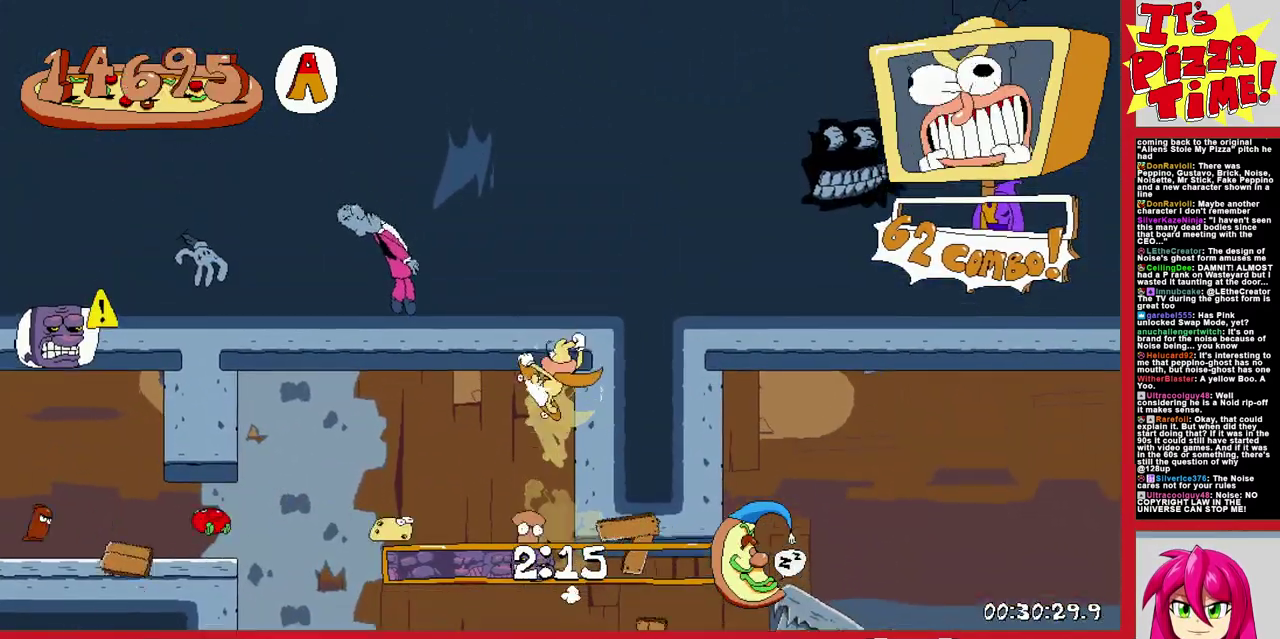
{"buttons": ["R1", "DPAD_RIGHT"], "events": []}
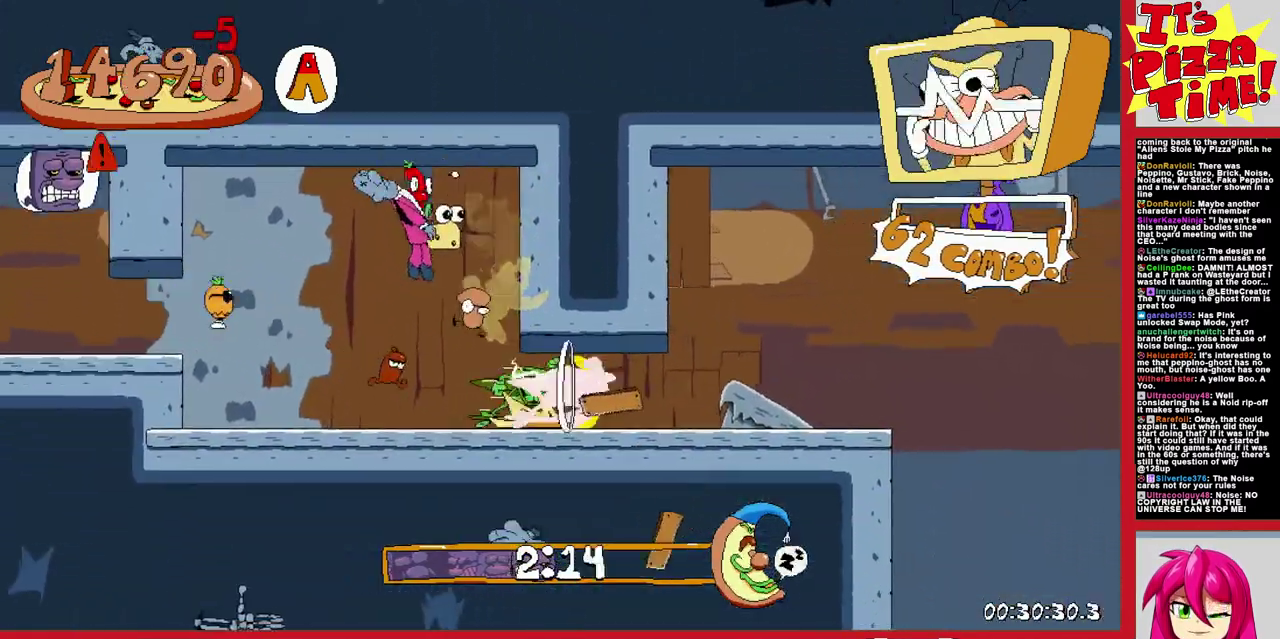
{"buttons": ["R1", "DPAD_RIGHT"], "events": [[50, "B", "down"], [217, "B", "up"]]}
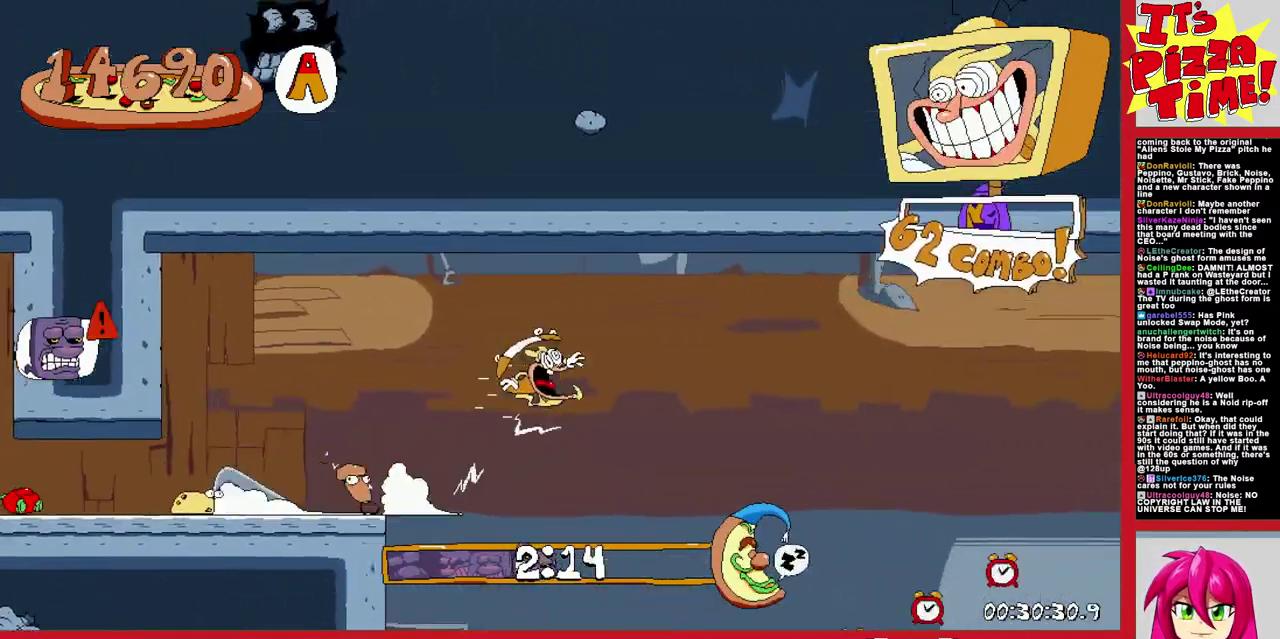
{"buttons": ["R1", "DPAD_RIGHT"], "events": [[167, "DPAD_UP", "down"], [217, "B", "down"], [300, "DPAD_UP", "up"], [300, "Y", "down"], [367, "B", "up"], [367, "Y", "up"]]}
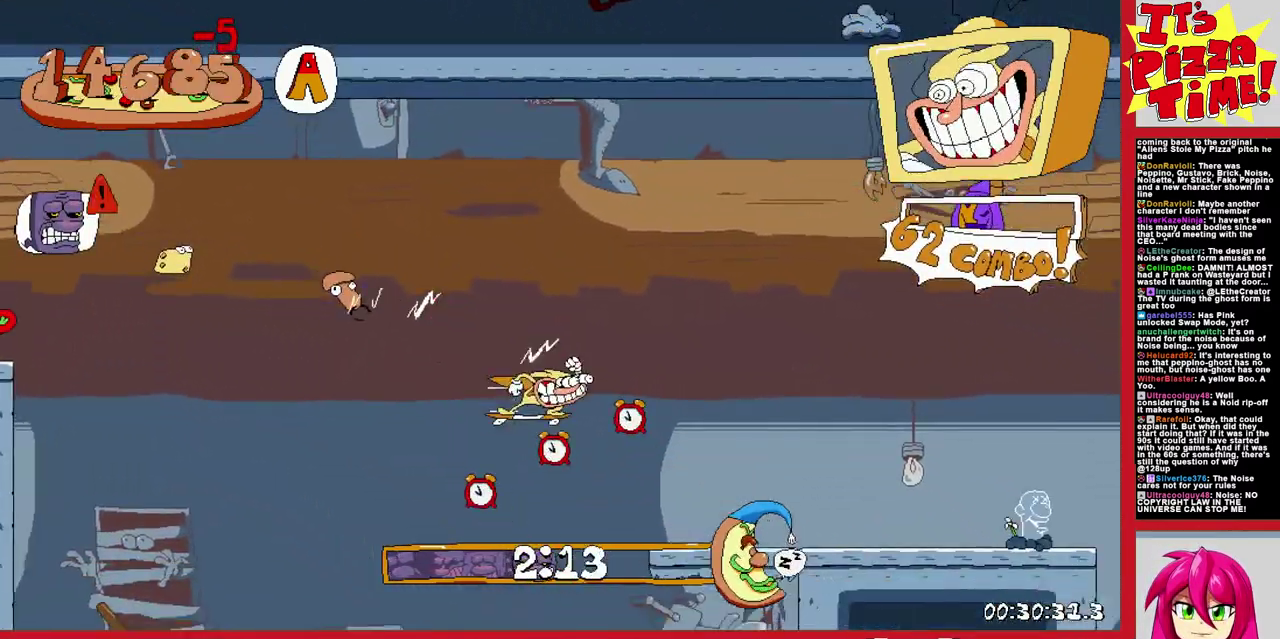
{"buttons": ["R1", "DPAD_RIGHT"], "events": [[267, "DPAD_UP", "down"], [283, "B", "down"], [350, "DPAD_UP", "up"], [350, "Y", "down"], [400, "Y", "up"], [417, "B", "up"]]}
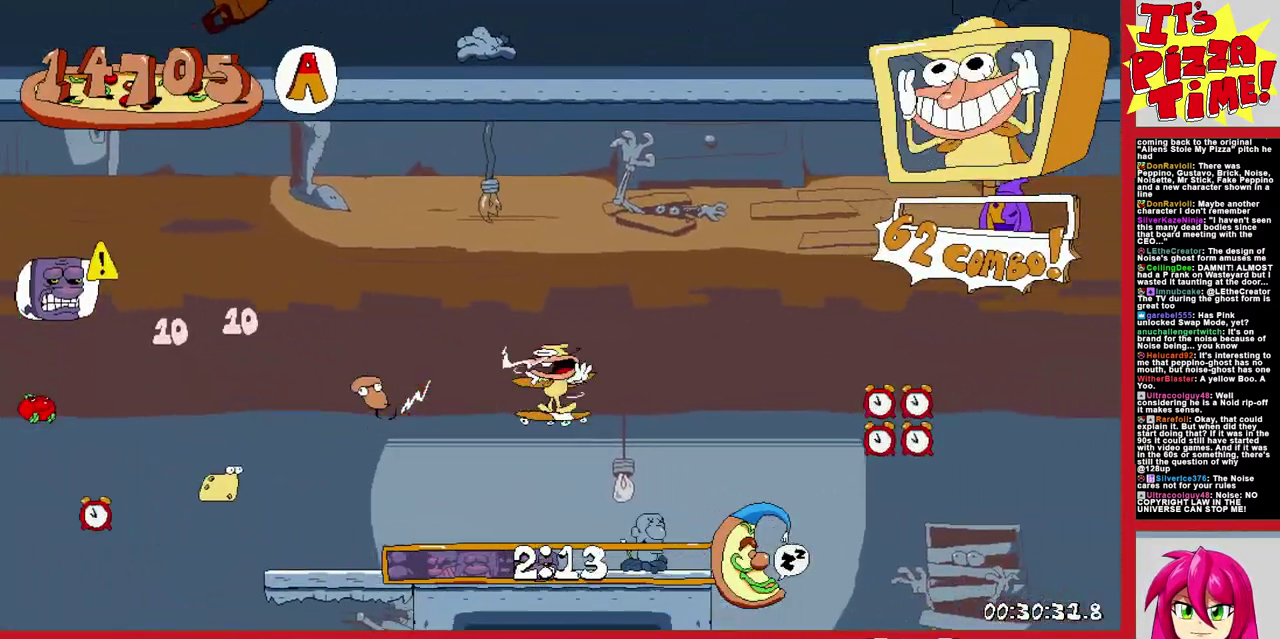
{"buttons": ["R1", "DPAD_RIGHT"], "events": []}
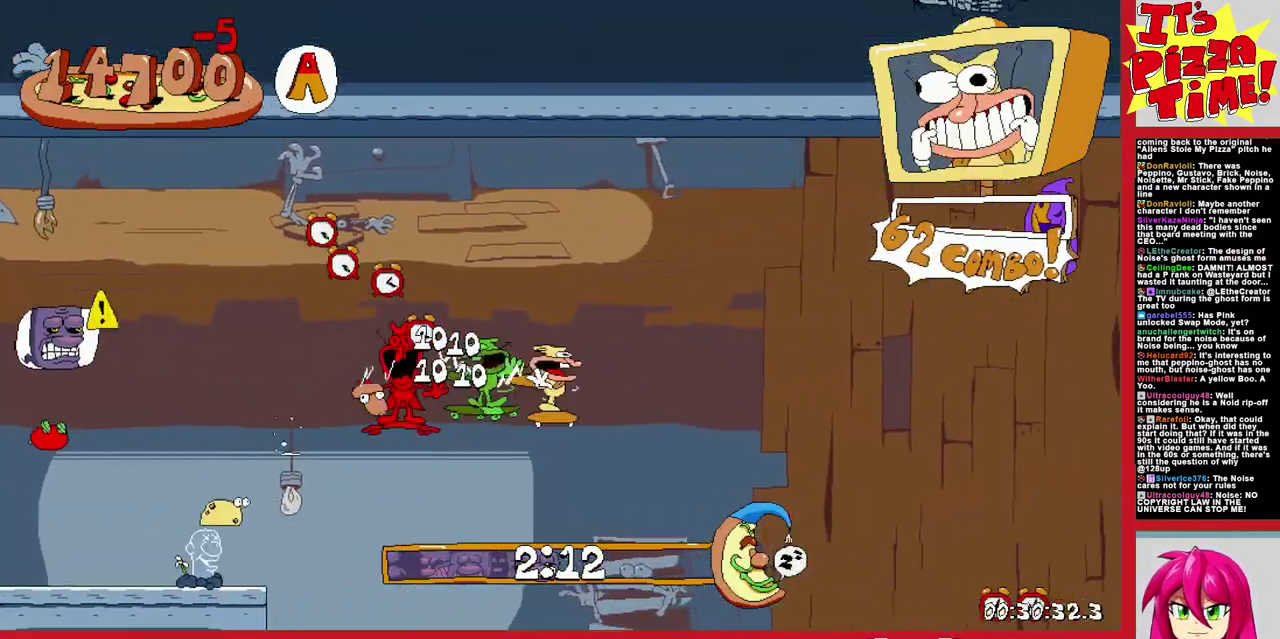
{"buttons": ["R1", "DPAD_RIGHT"], "events": []}
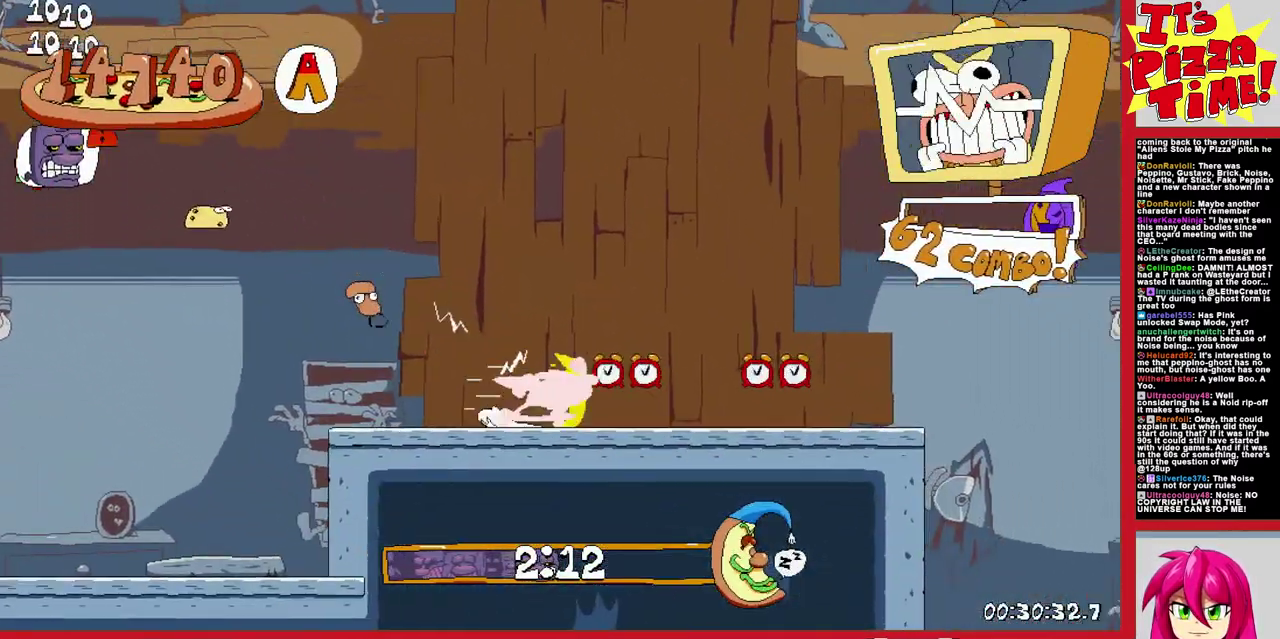
{"buttons": ["B", "R1", "DPAD_RIGHT"], "events": [[83, "B", "down"]]}